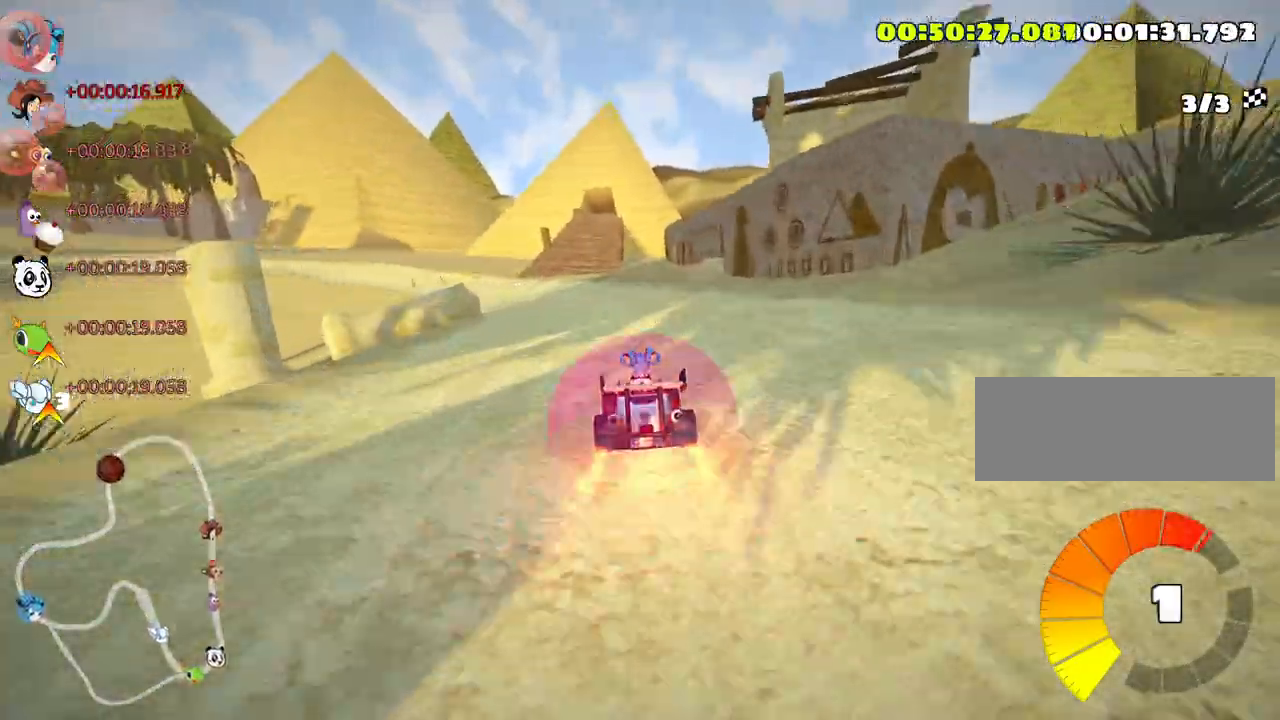
Gameplay with keyboard; each line is a JSON object with the keys held at the frame after it. "events" lists presses ("down") and releases ("up") of "down", "fire", "left", "look", "nitro", "right", "skid" and "up" between this image and that frame as [ms after this image, input, new state], when the widget could be followed in between. No other keys are recorded. Mouse input is not recorded. Key names are as the overlay labels them; some are game actions (e.g. jump) rather than physical keys.
{"keys": ["up"], "events": [[50, "left", "down"], [116, "fire", "up"], [416, "left", "up"]]}
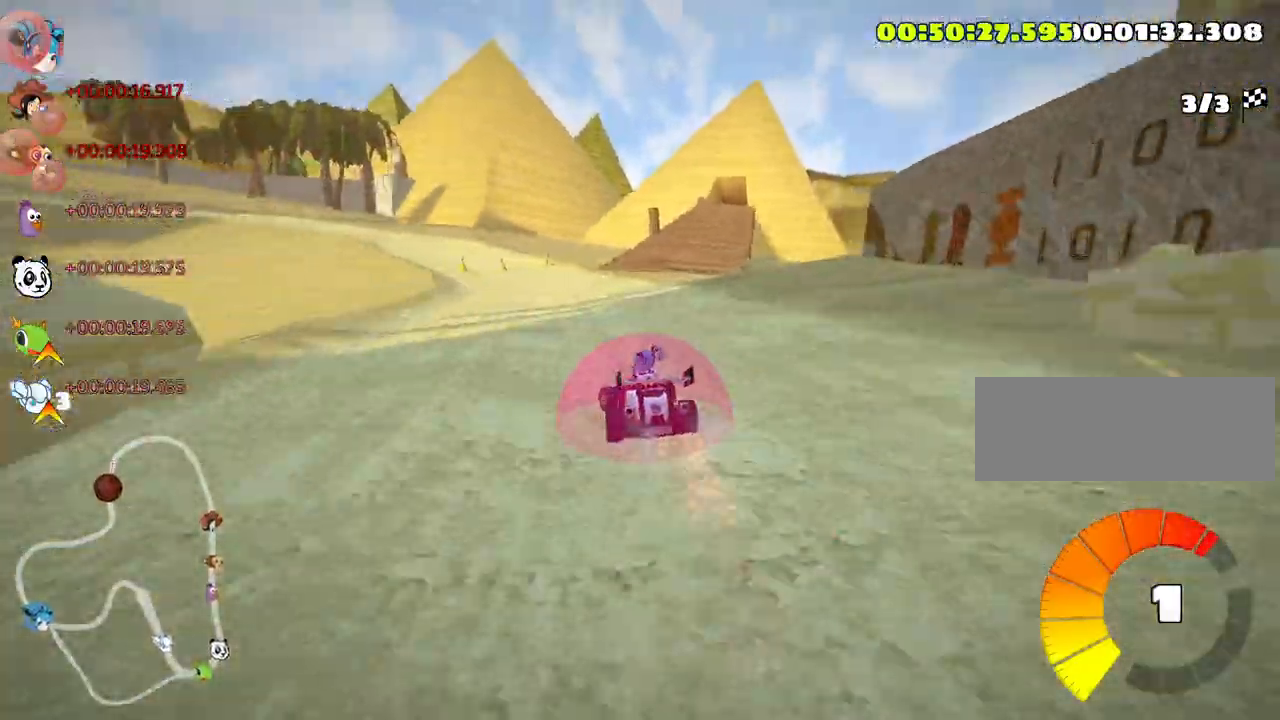
{"keys": ["left", "skid", "up"], "events": [[83, "skid", "down"], [100, "right", "down"], [350, "right", "up"], [400, "left", "down"]]}
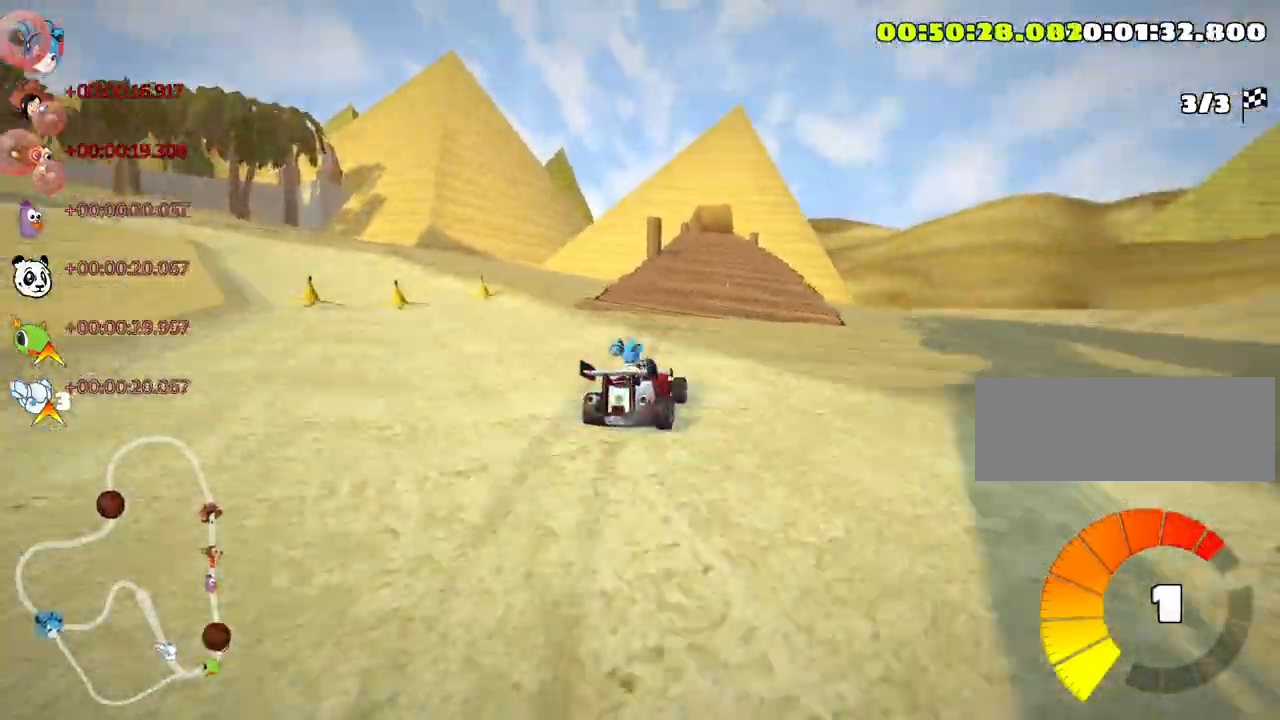
{"keys": ["left", "skid", "up"], "events": []}
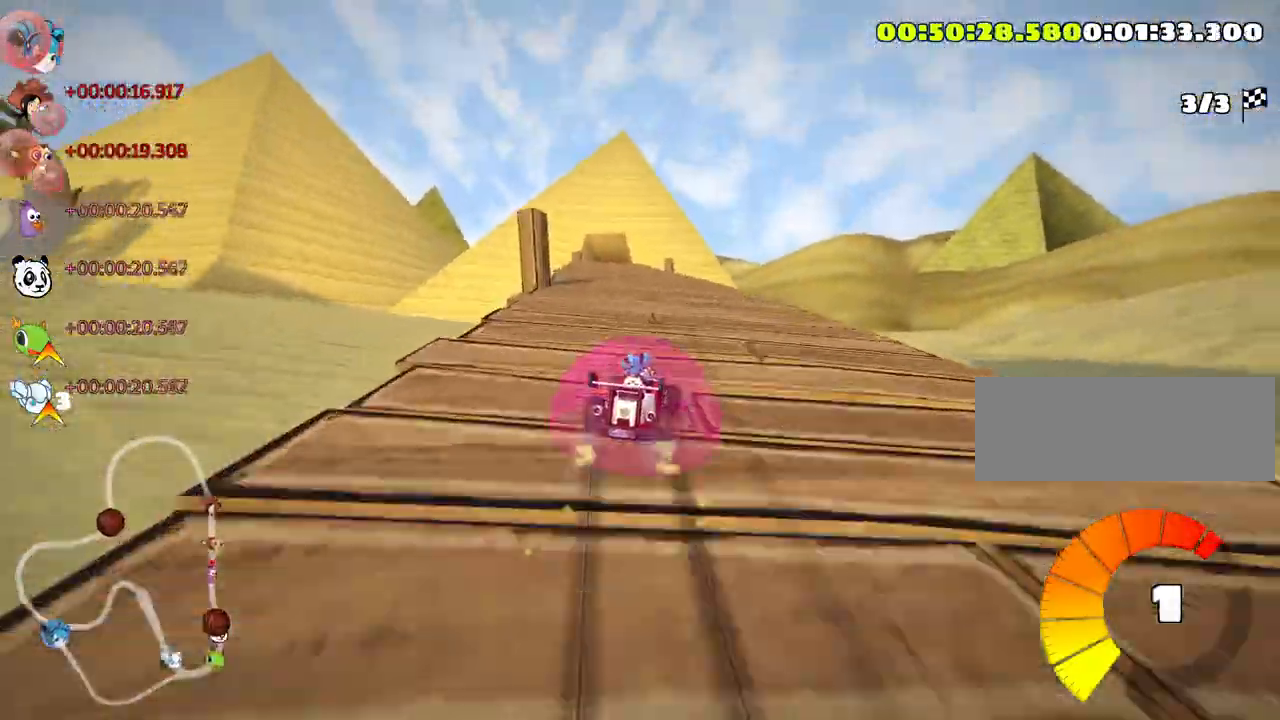
{"keys": ["left", "up"], "events": [[383, "skid", "up"]]}
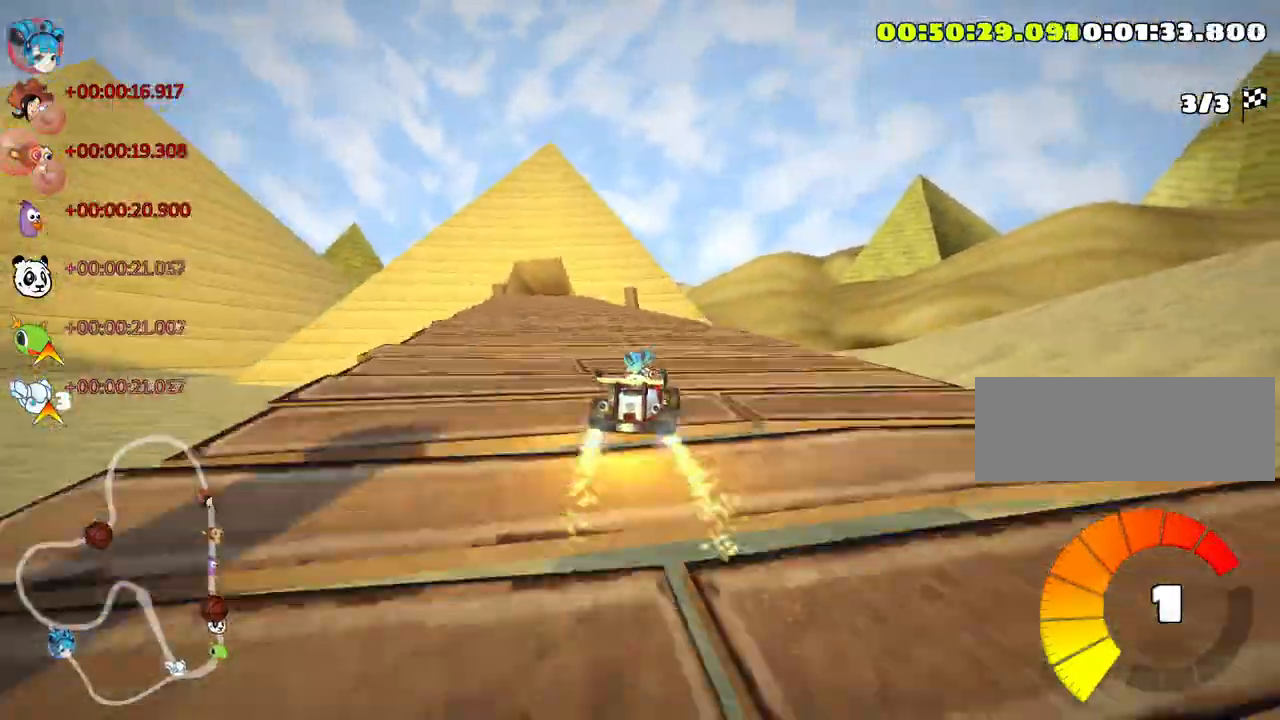
{"keys": ["up"], "events": [[166, "left", "up"]]}
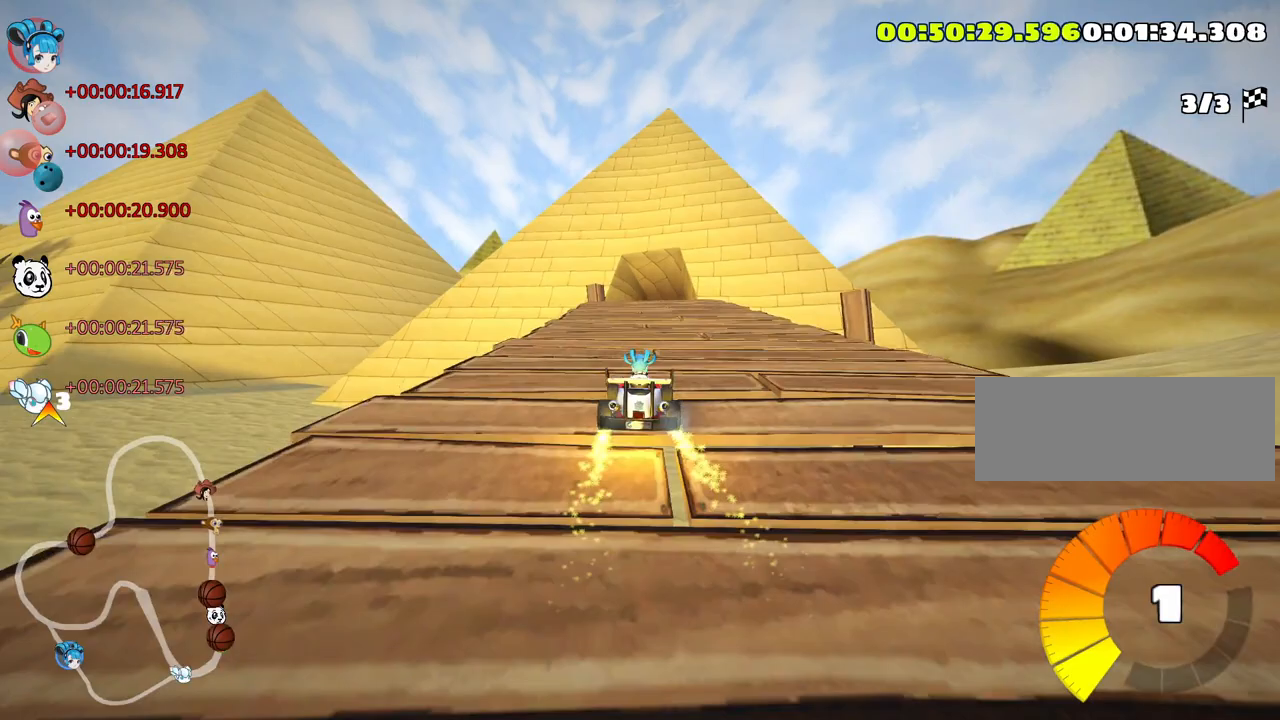
{"keys": ["up"], "events": []}
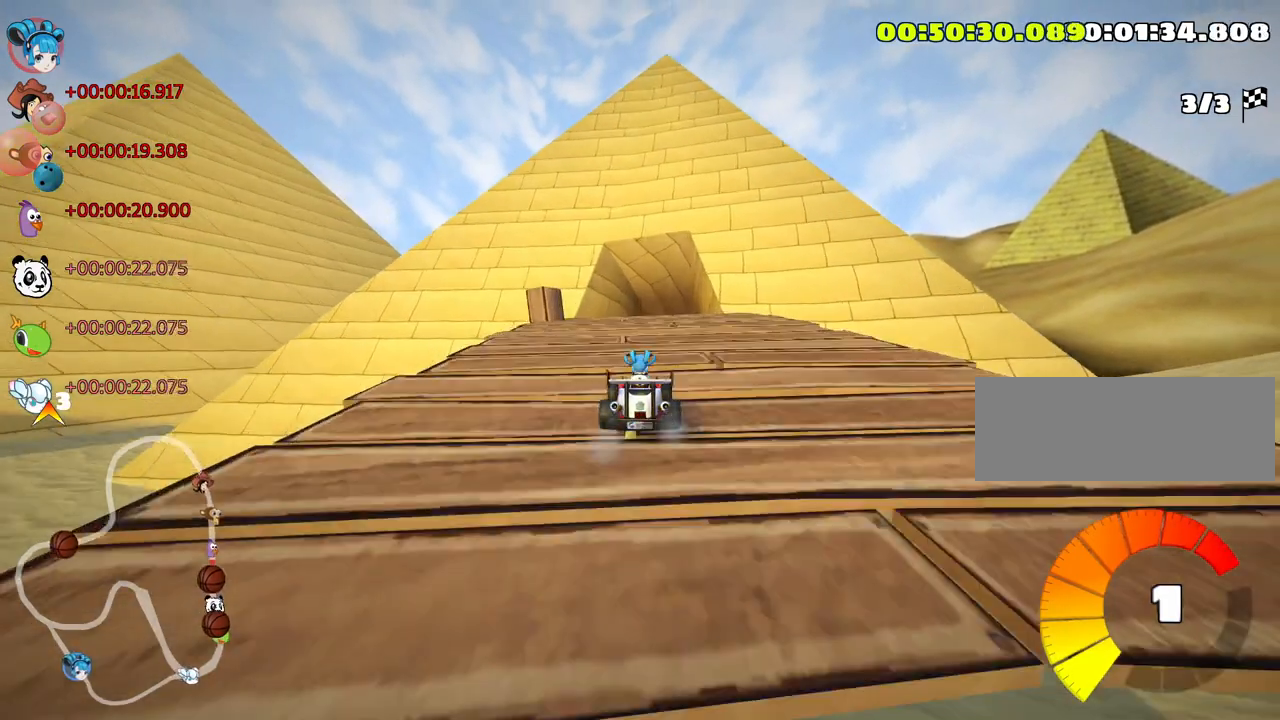
{"keys": ["right", "up"], "events": [[433, "right", "down"]]}
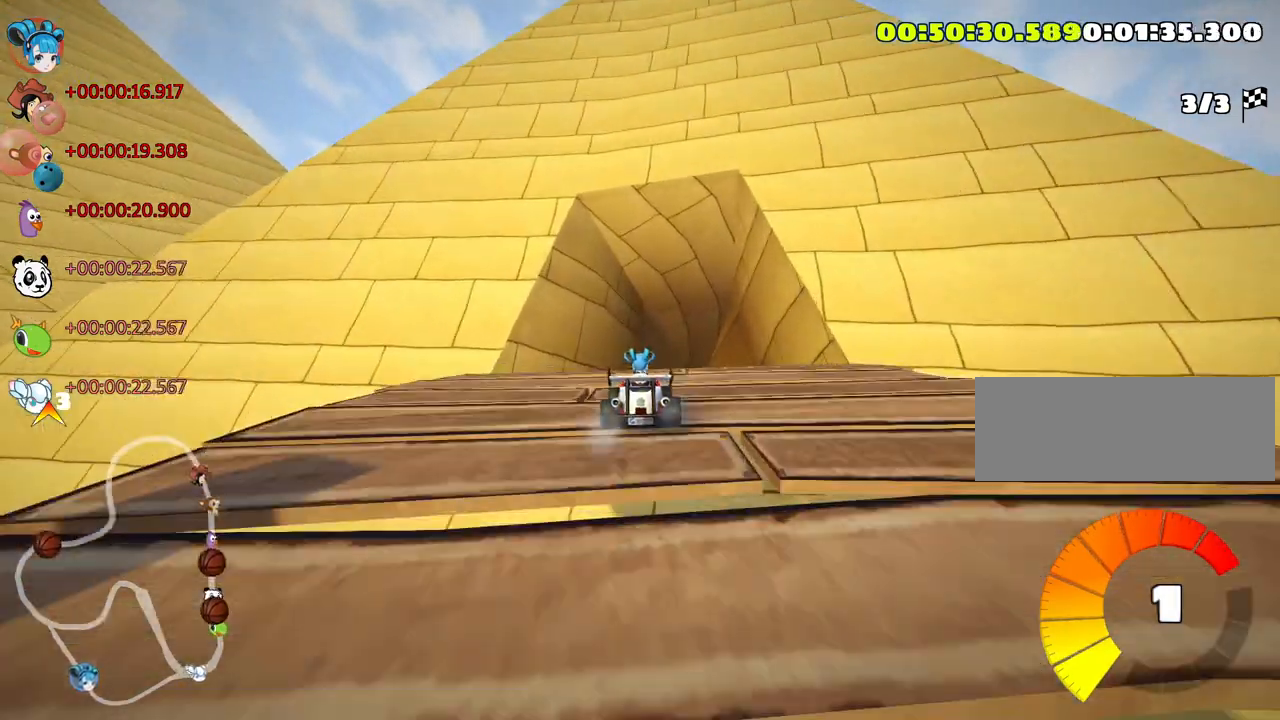
{"keys": ["left", "skid", "up"], "events": [[50, "right", "up"], [350, "skid", "down"], [366, "left", "down"]]}
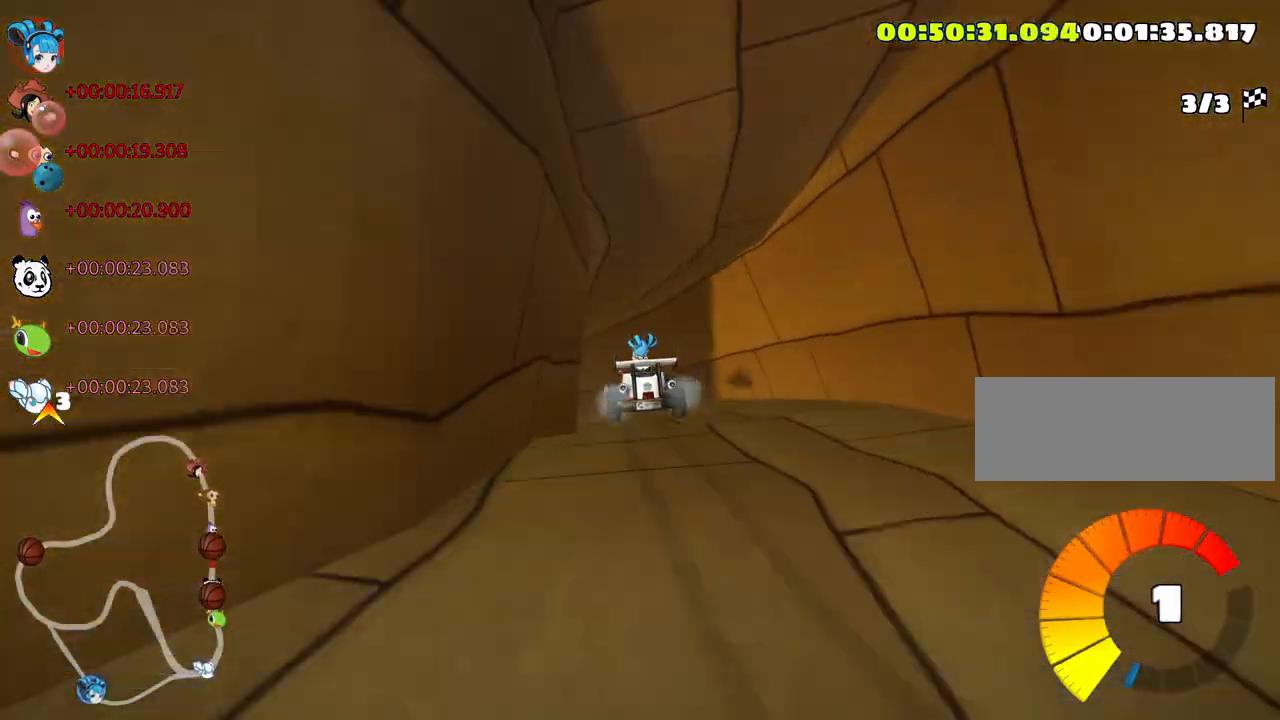
{"keys": ["left", "skid", "up"], "events": []}
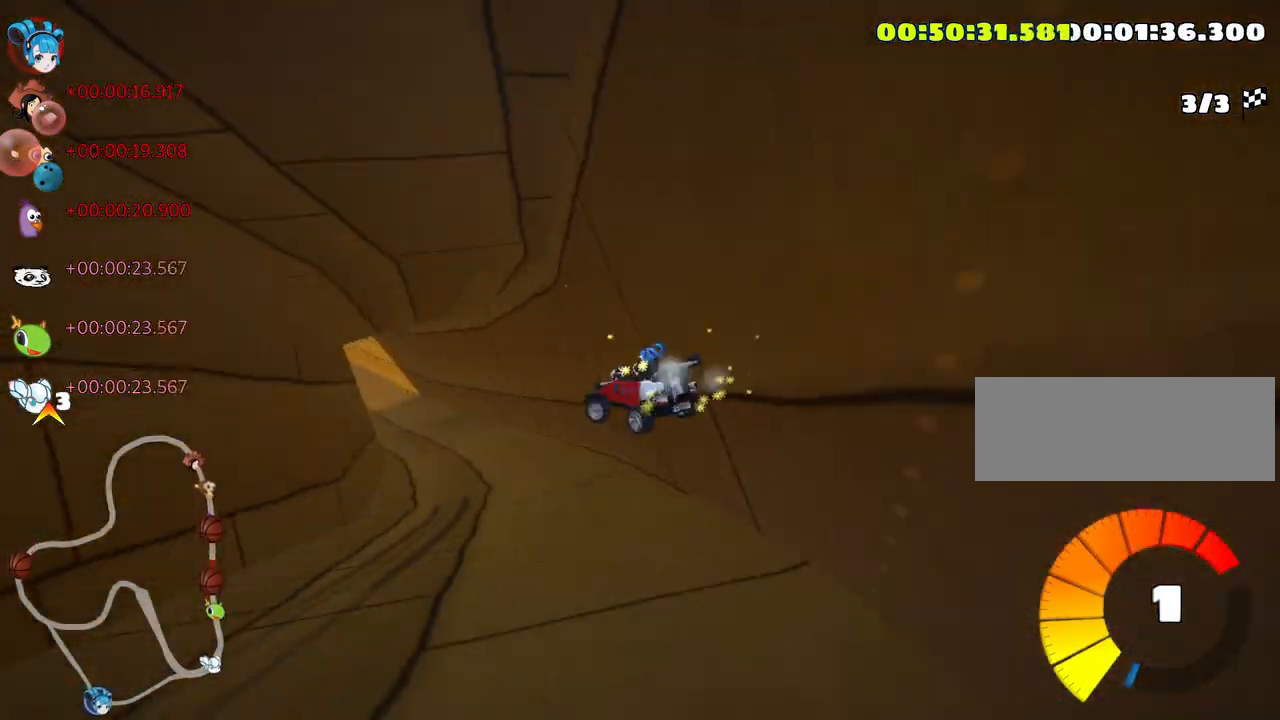
{"keys": ["right", "skid", "up"], "events": [[300, "left", "up"], [383, "right", "down"]]}
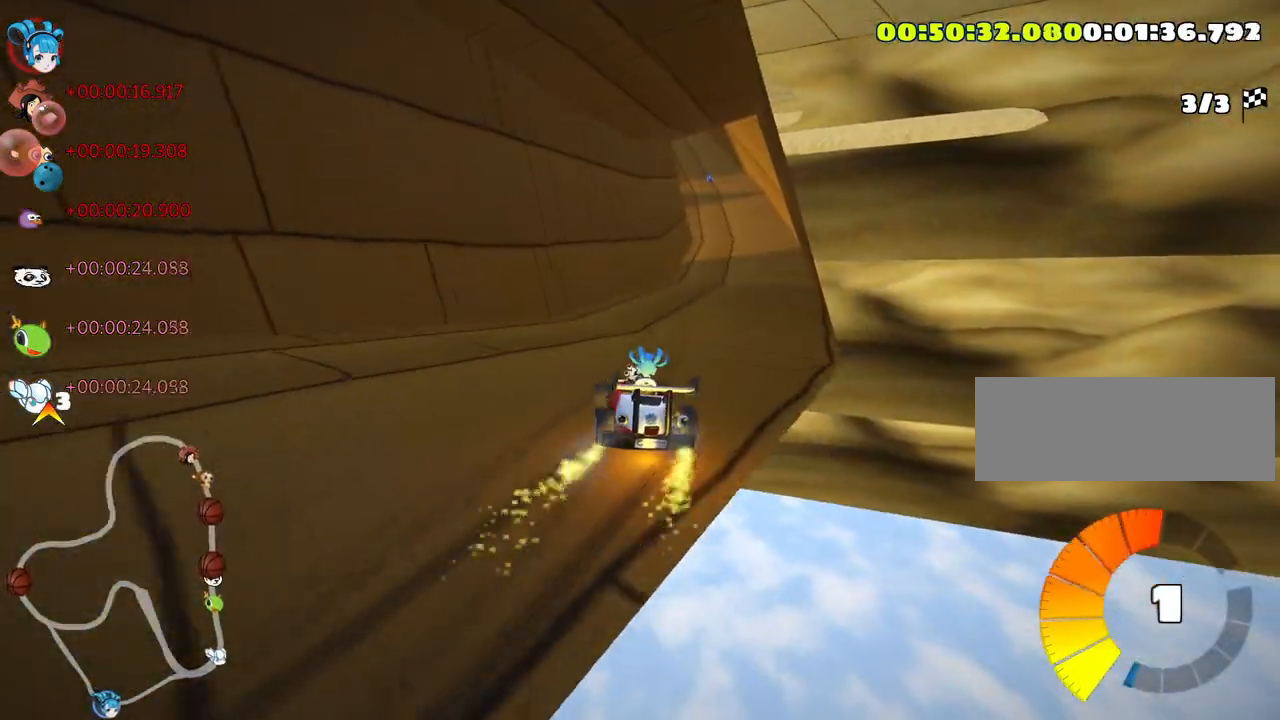
{"keys": ["right", "skid", "up"], "events": [[250, "nitro", "down"], [366, "nitro", "up"]]}
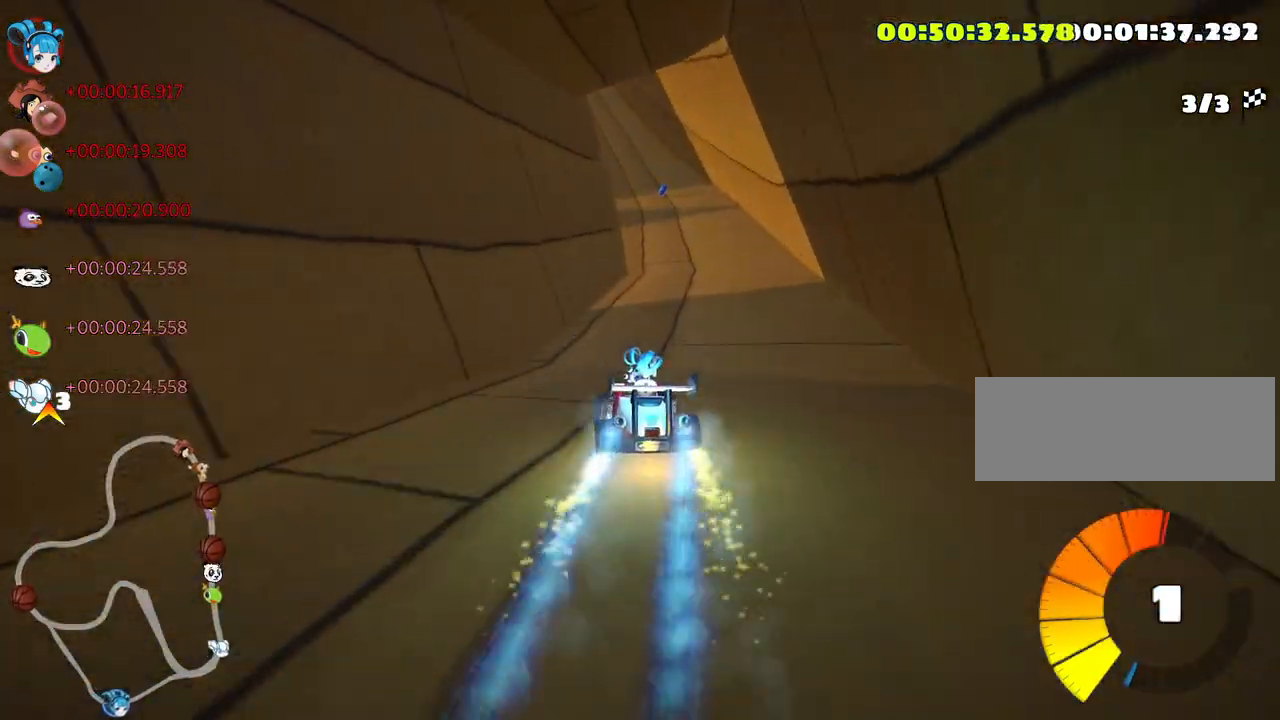
{"keys": ["right", "up"], "events": [[466, "skid", "up"]]}
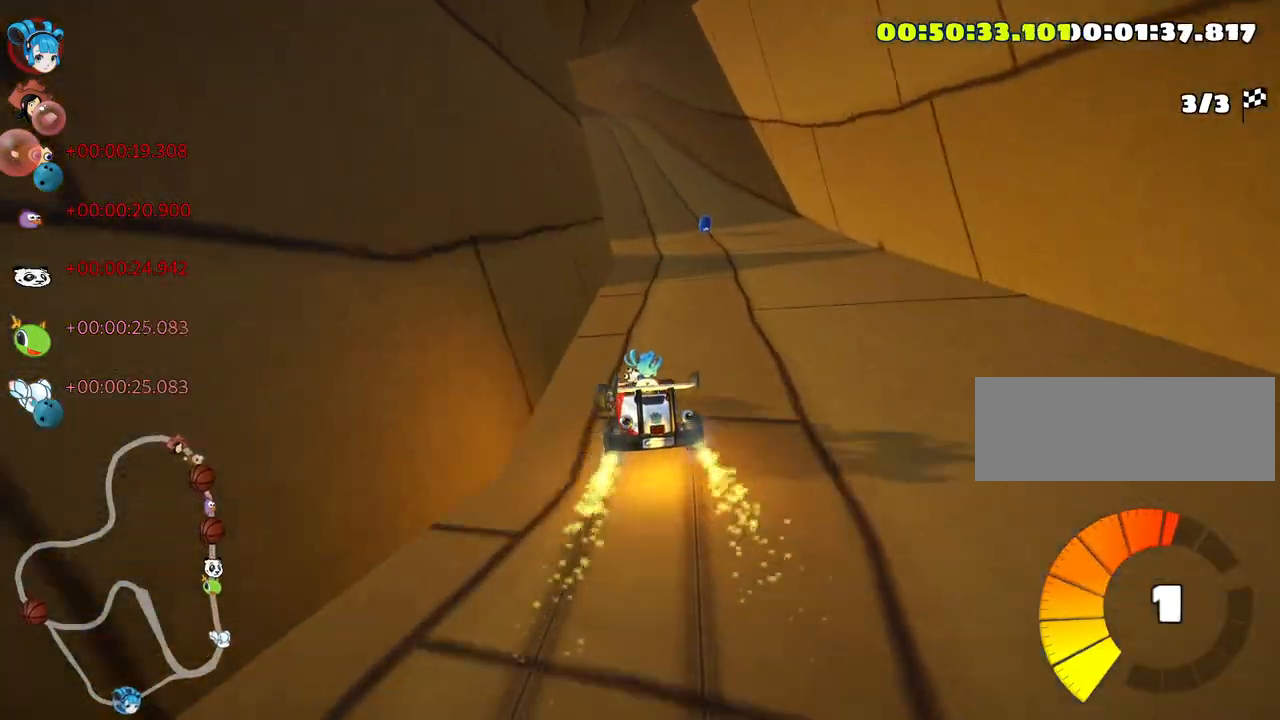
{"keys": ["left", "nitro", "up"], "events": [[116, "right", "up"], [233, "left", "down"], [500, "nitro", "down"]]}
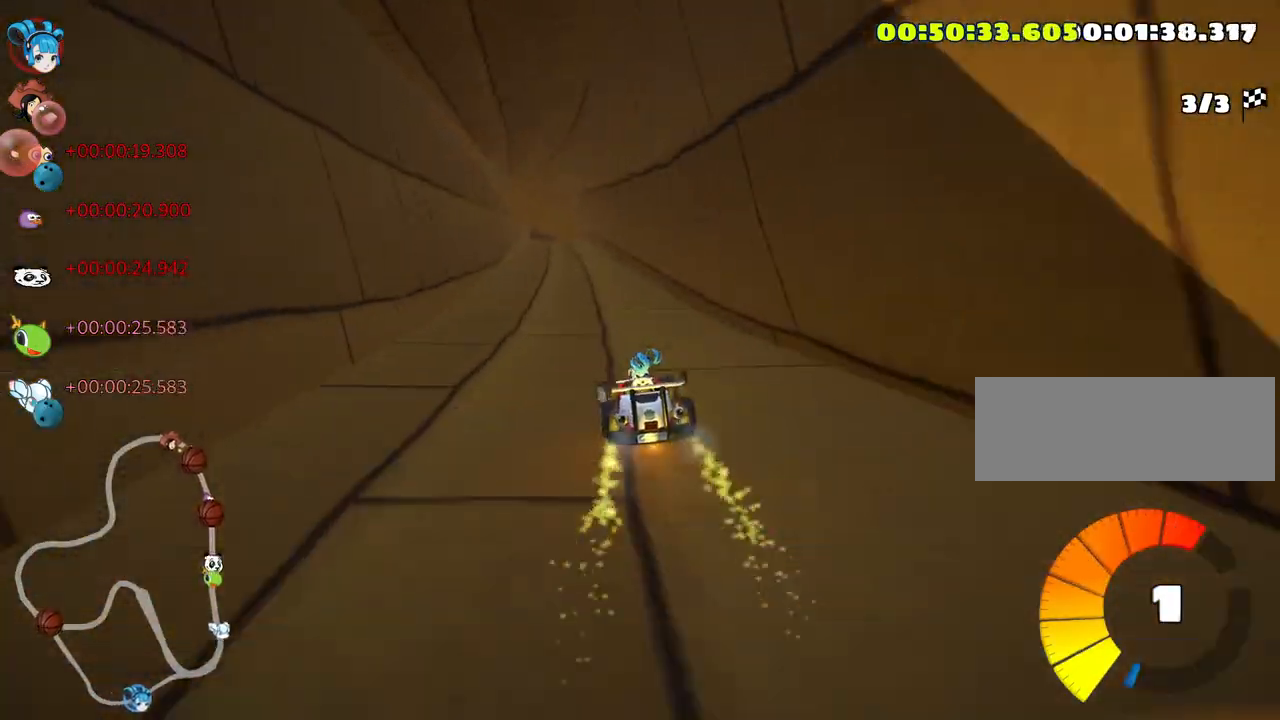
{"keys": ["up"], "events": [[33, "left", "up"], [133, "nitro", "up"]]}
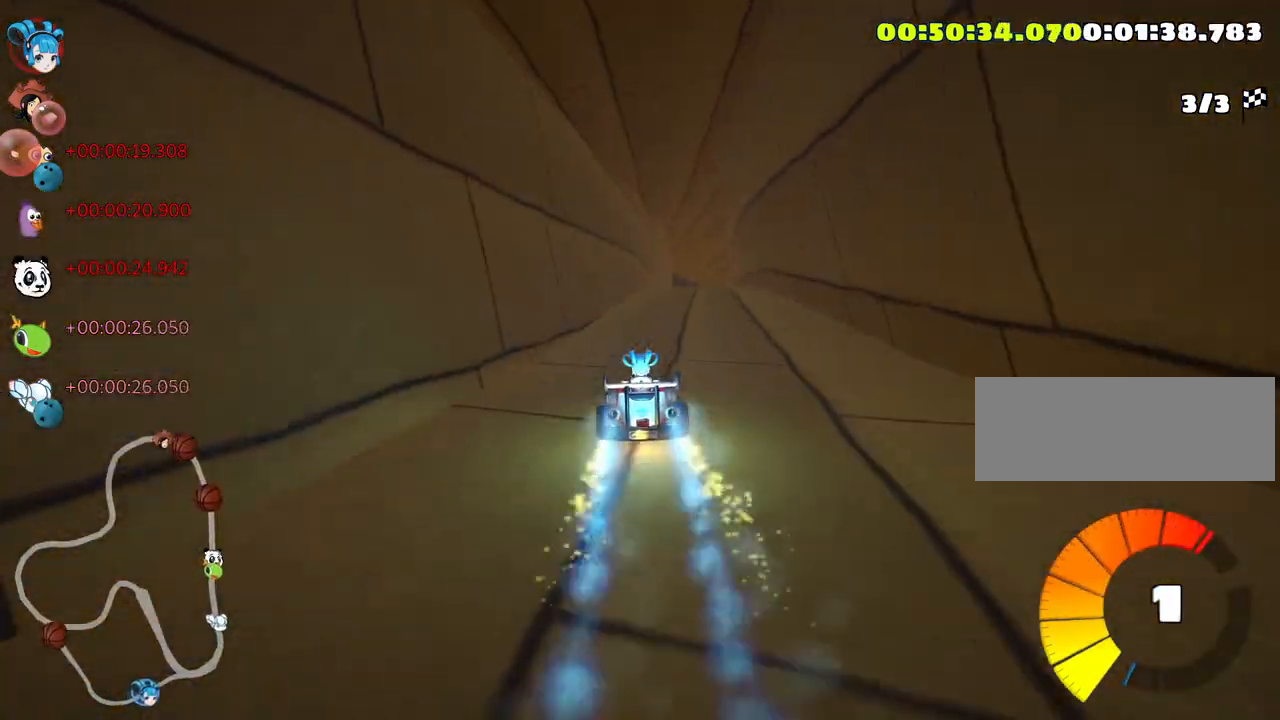
{"keys": ["left", "skid", "up"], "events": [[150, "skid", "down"], [166, "right", "down"], [266, "left", "down"], [316, "right", "up"]]}
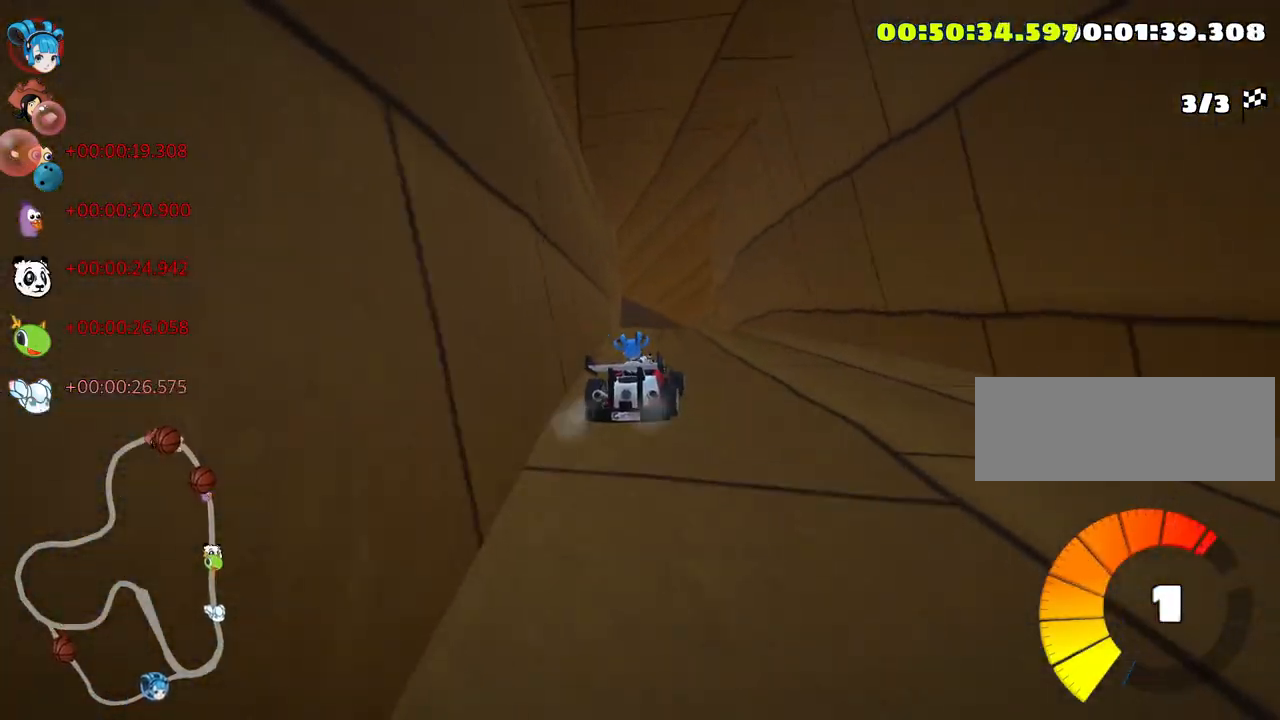
{"keys": ["left", "skid", "up"], "events": [[300, "left", "up"], [333, "left", "down"]]}
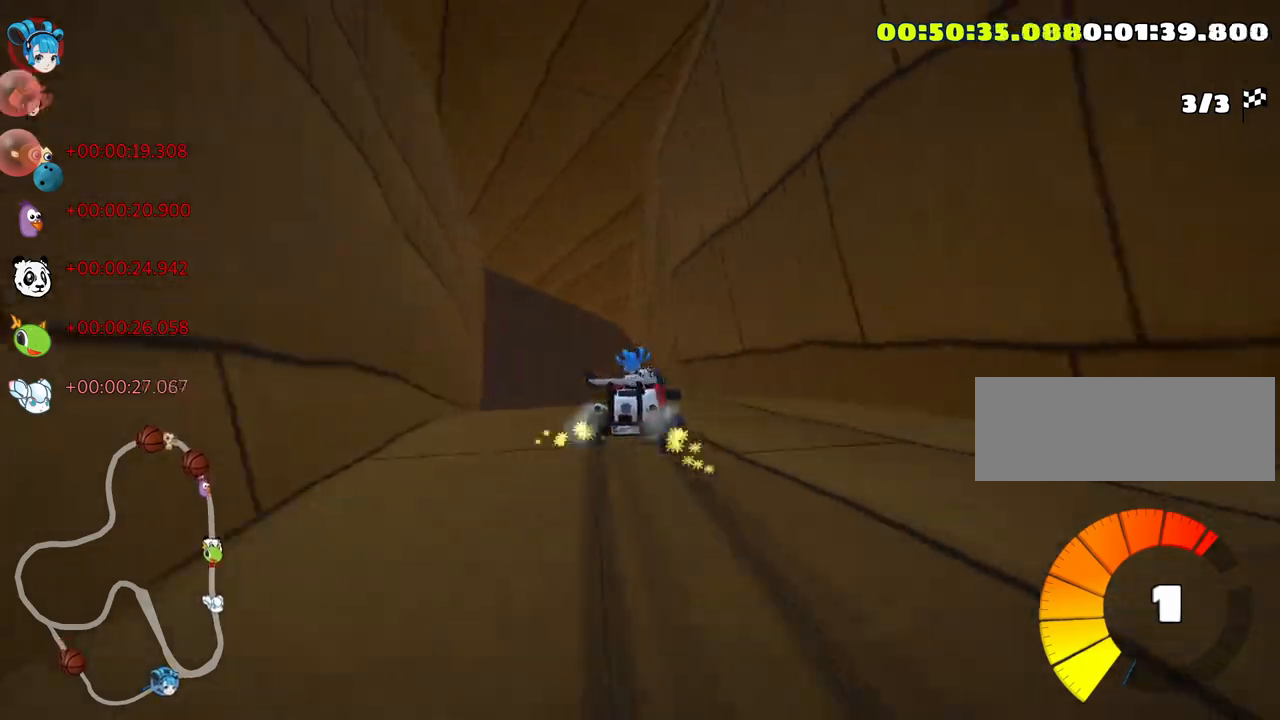
{"keys": ["left", "skid", "up"], "events": []}
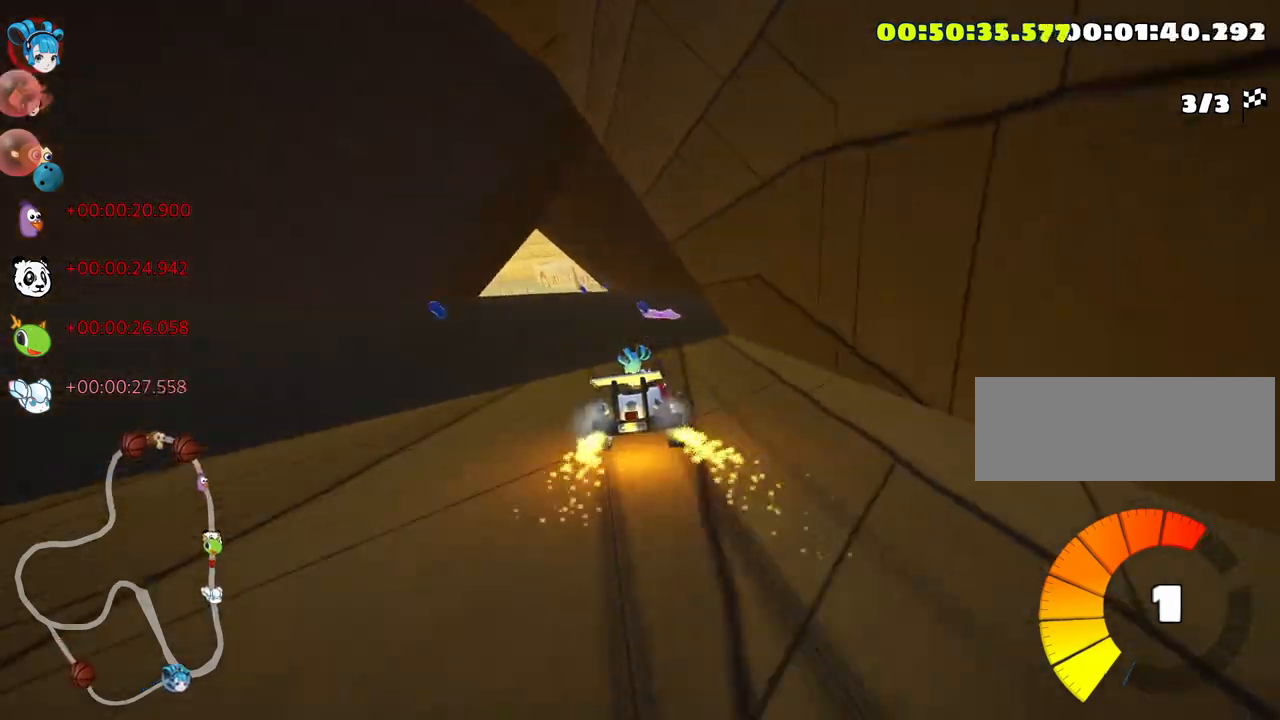
{"keys": ["left", "up"], "events": [[266, "skid", "up"]]}
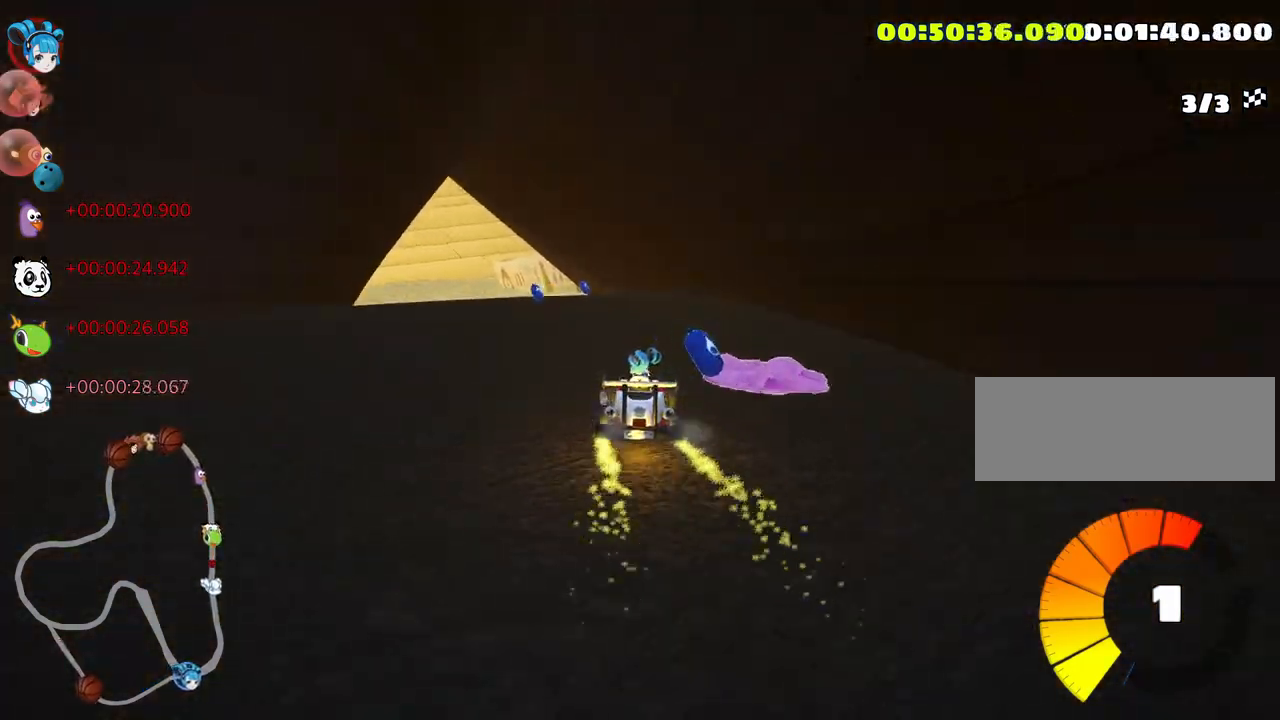
{"keys": ["left", "skid", "up"], "events": [[116, "left", "up"], [150, "nitro", "down"], [166, "right", "down"], [333, "right", "up"], [350, "left", "down"], [366, "nitro", "up"], [383, "skid", "down"]]}
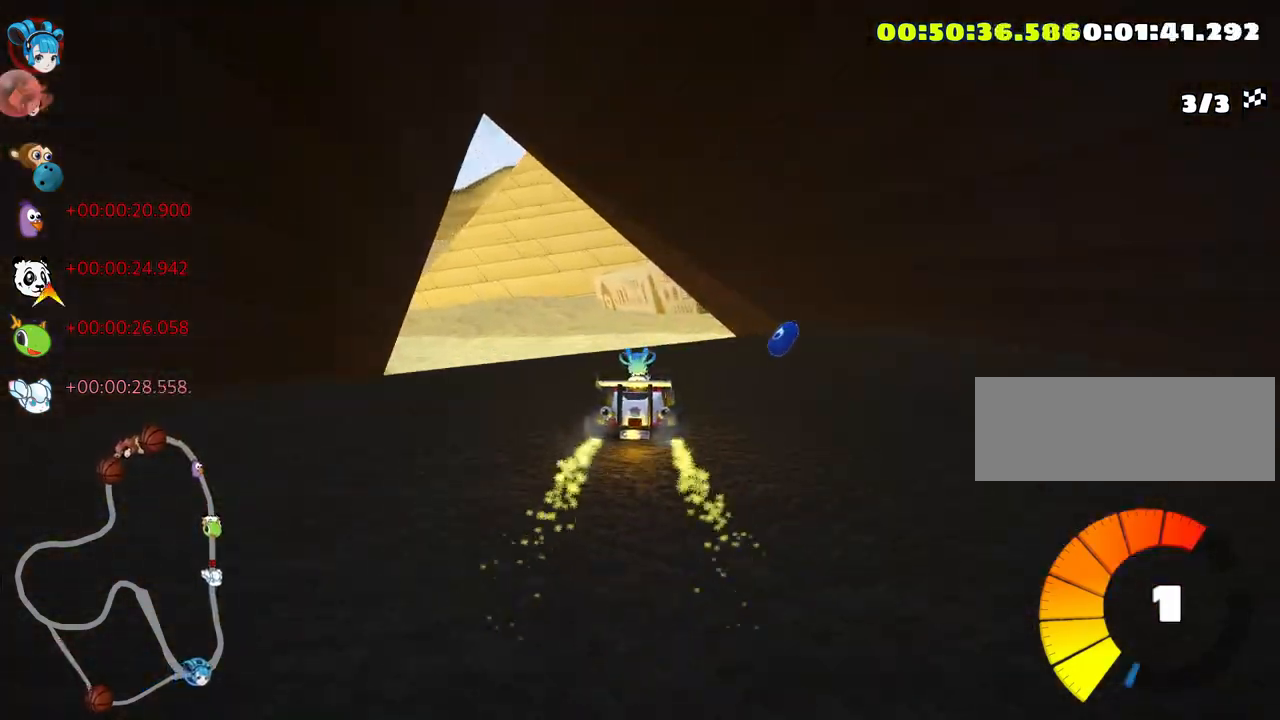
{"keys": ["skid", "up"], "events": [[250, "left", "up"]]}
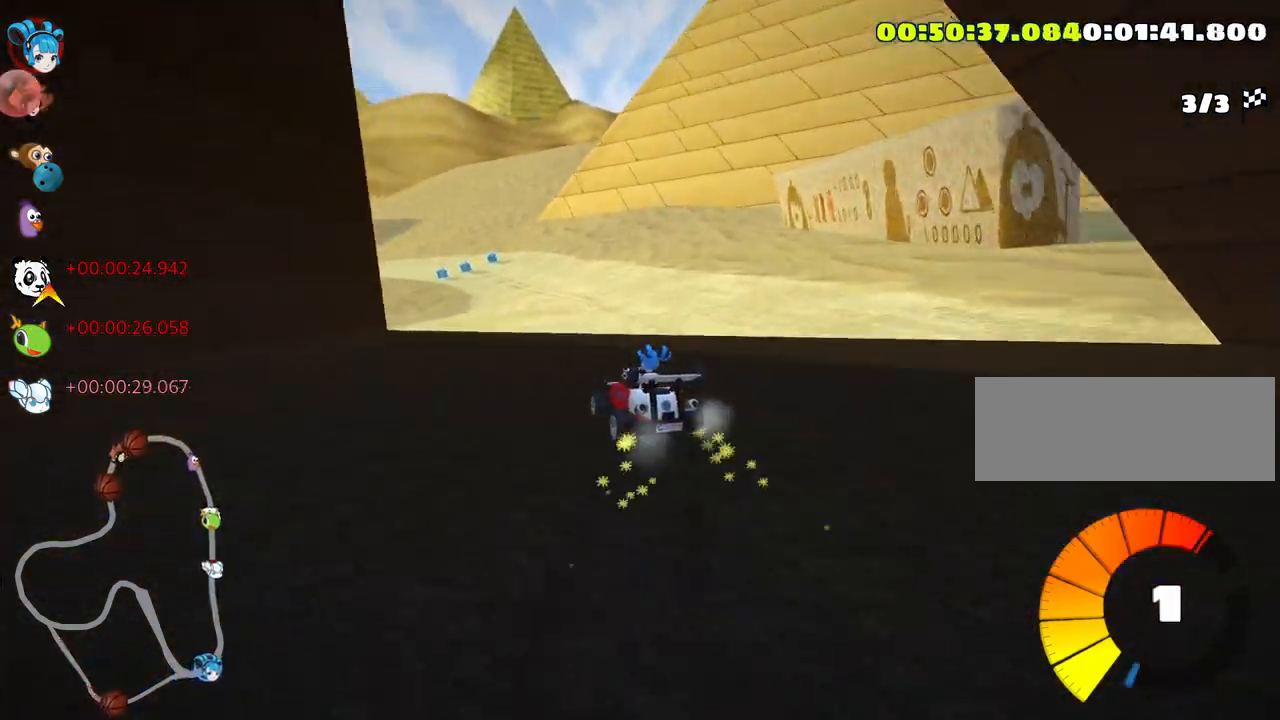
{"keys": ["skid", "up"], "events": [[33, "left", "down"], [333, "left", "up"]]}
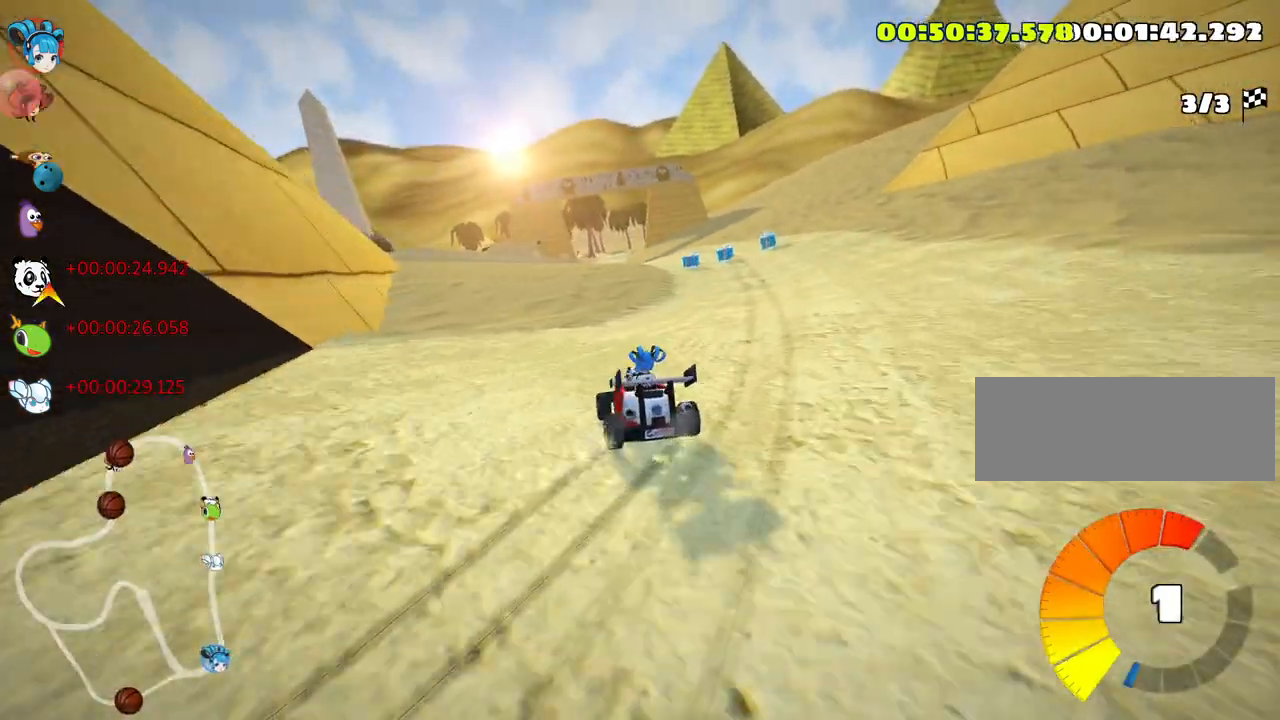
{"keys": ["nitro", "skid", "up"], "events": [[83, "right", "down"], [116, "nitro", "down"], [233, "right", "up"]]}
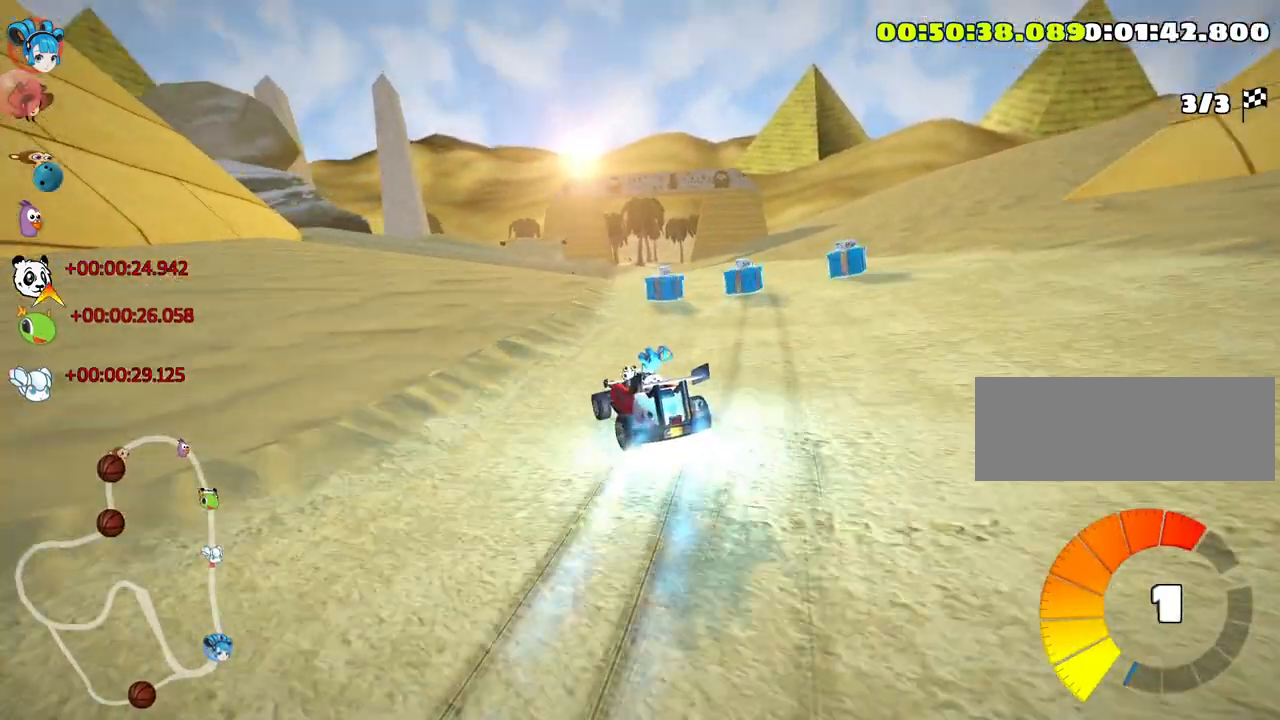
{"keys": ["nitro", "right", "skid", "up"], "events": [[66, "right", "down"]]}
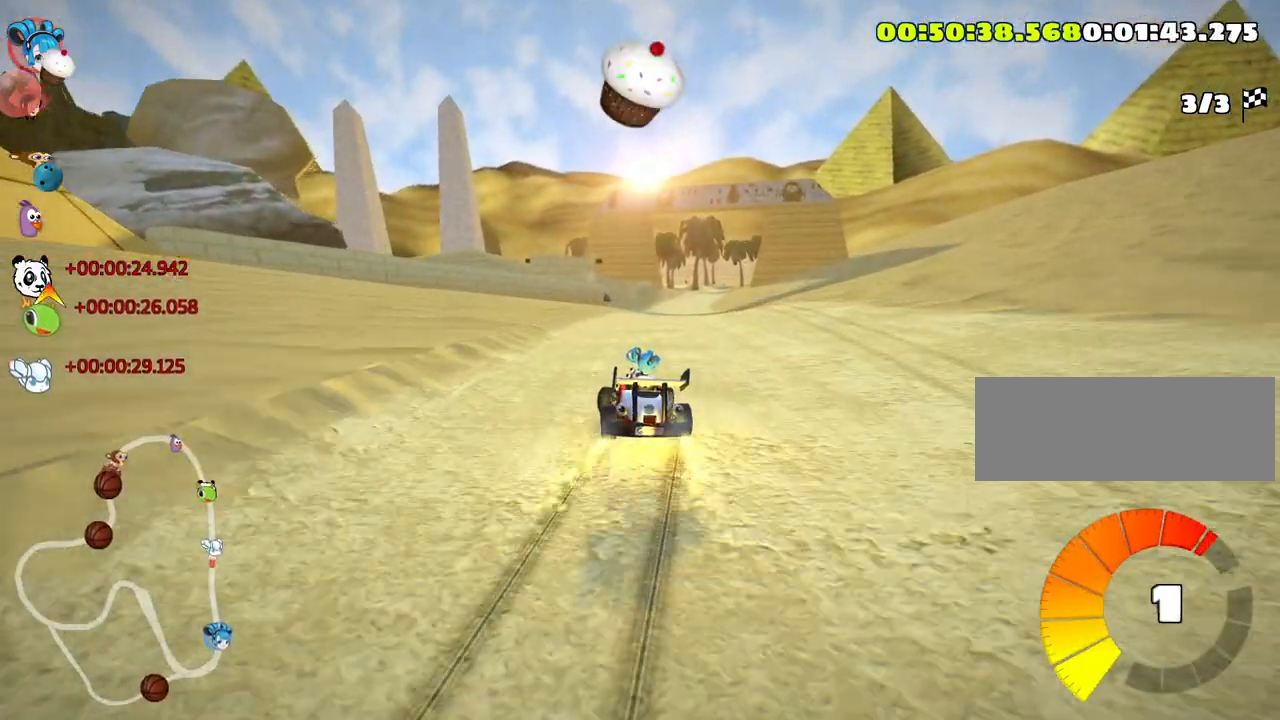
{"keys": ["nitro", "right", "up"], "events": [[416, "skid", "up"]]}
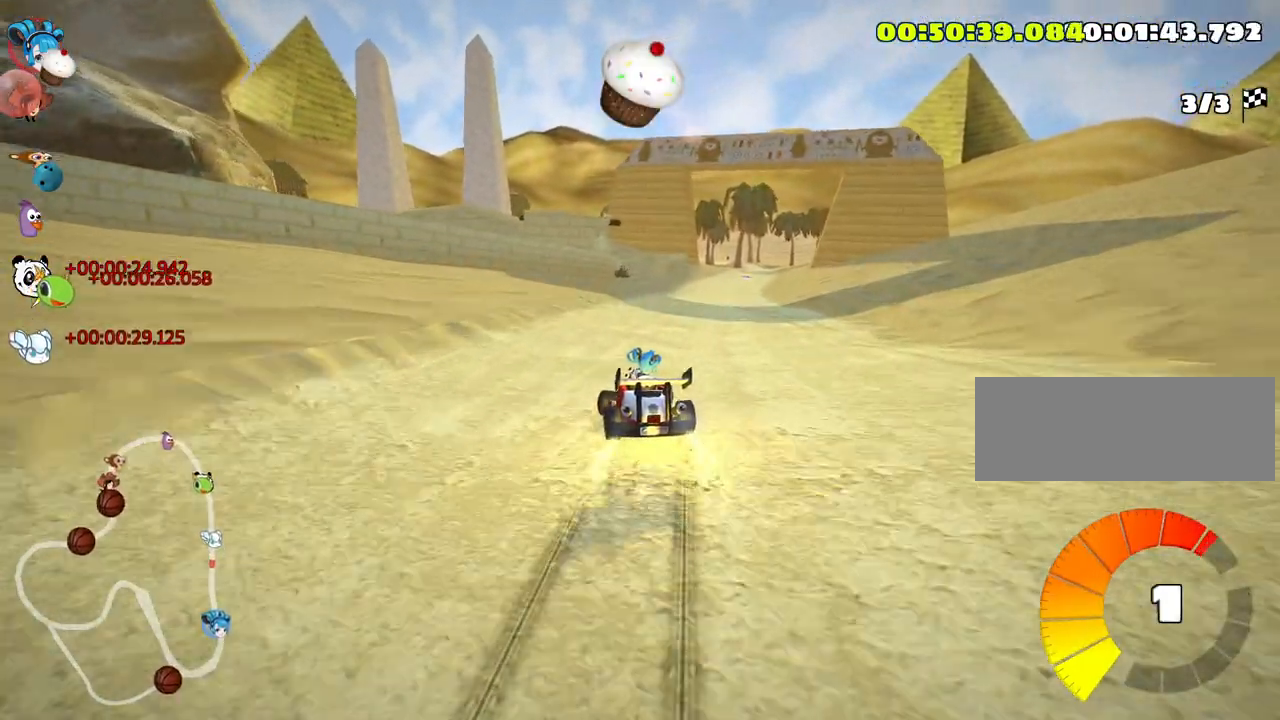
{"keys": ["fire", "look", "nitro", "up"], "events": [[116, "right", "up"], [400, "look", "down"], [433, "fire", "down"]]}
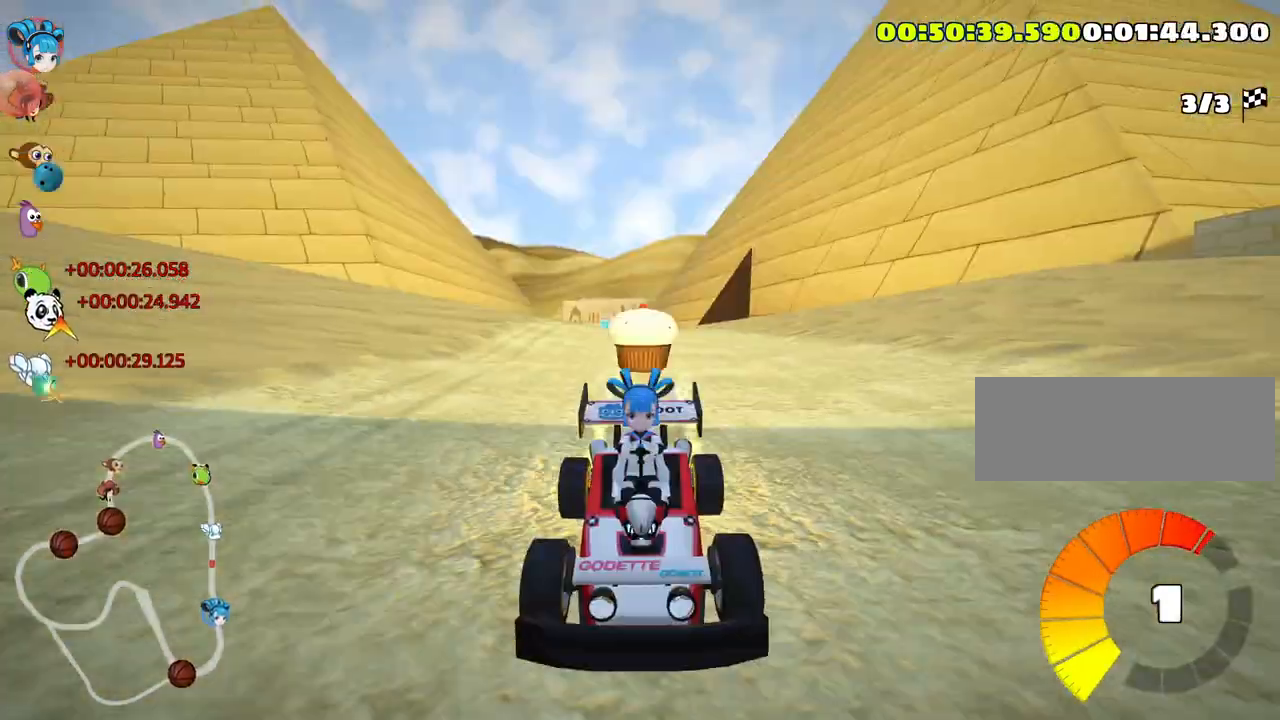
{"keys": ["nitro", "up"], "events": [[350, "fire", "up"], [400, "look", "up"]]}
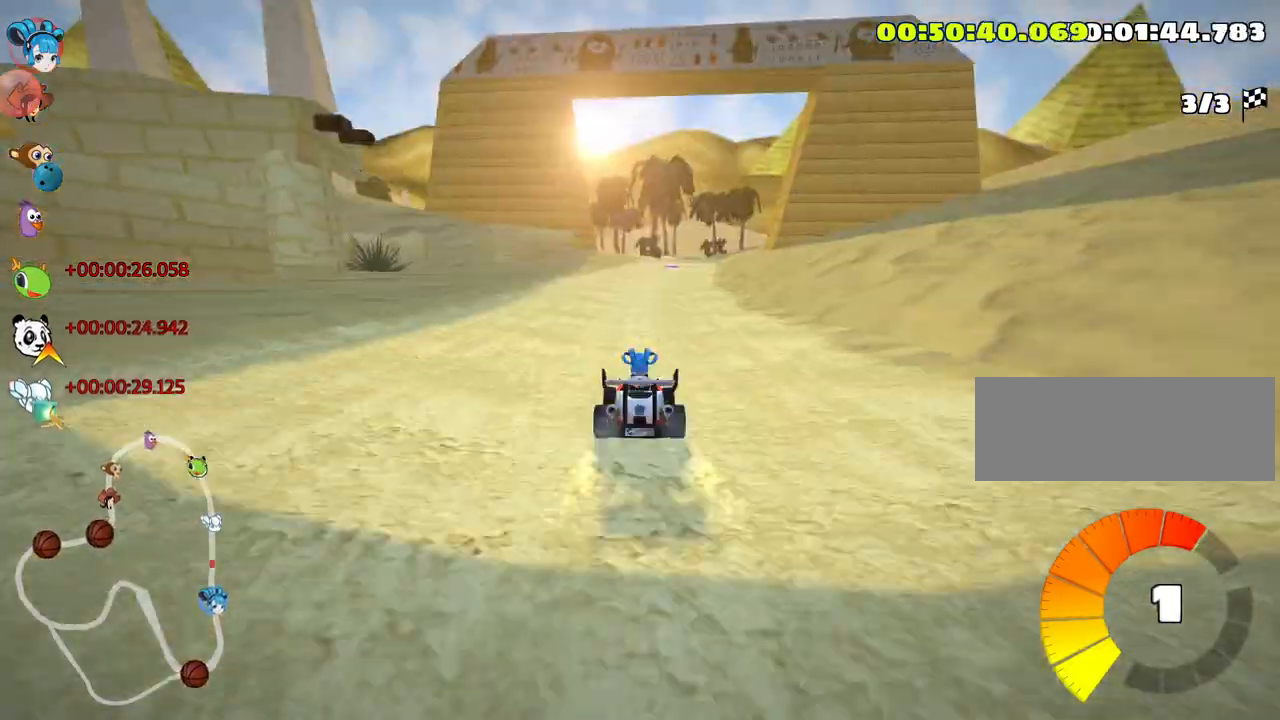
{"keys": ["nitro", "up"], "events": [[333, "left", "down"], [500, "left", "up"]]}
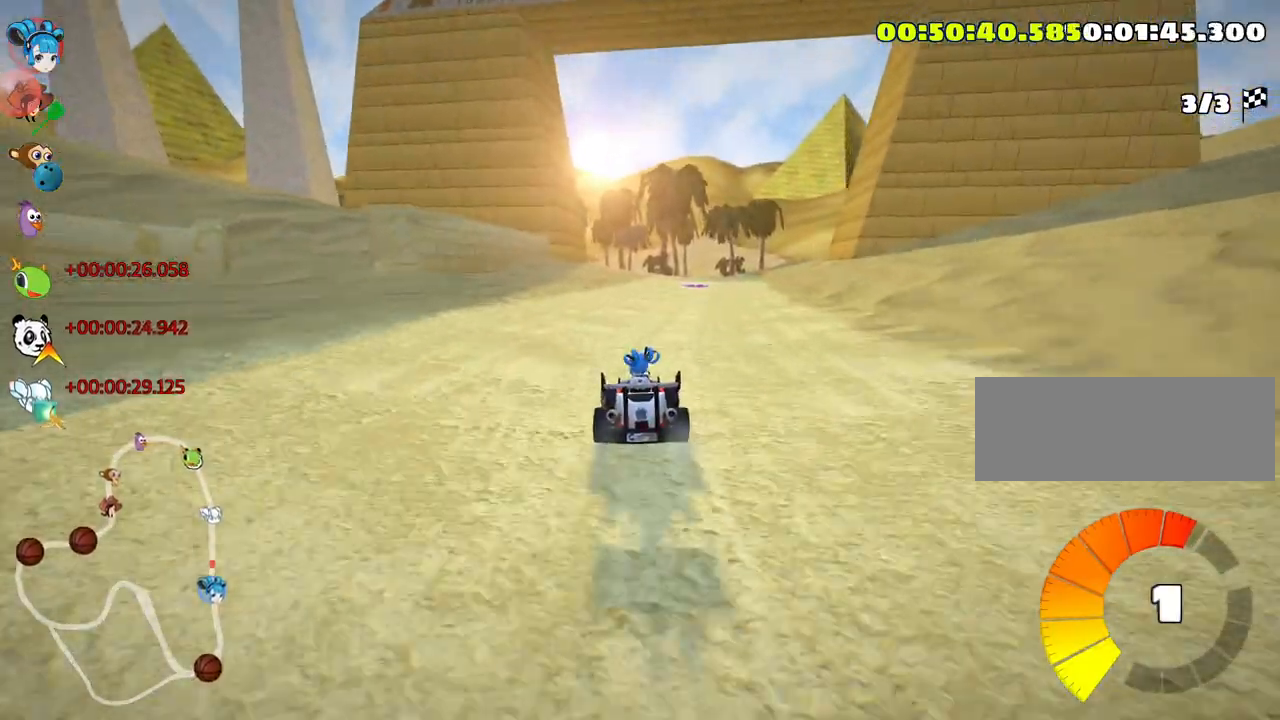
{"keys": ["nitro", "skid", "up"], "events": [[283, "right", "down"], [283, "skid", "down"], [483, "right", "up"]]}
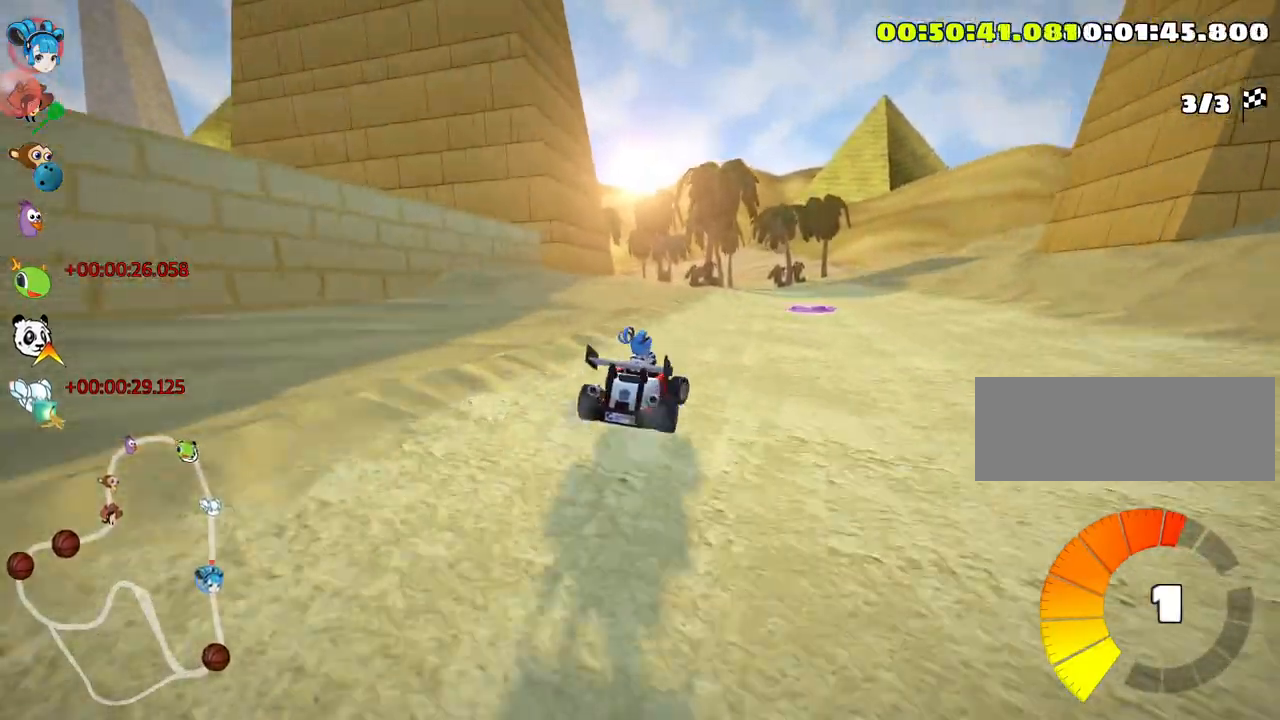
{"keys": ["left", "skid", "up"], "events": [[216, "right", "down"], [450, "right", "up"], [466, "left", "down"], [500, "nitro", "up"]]}
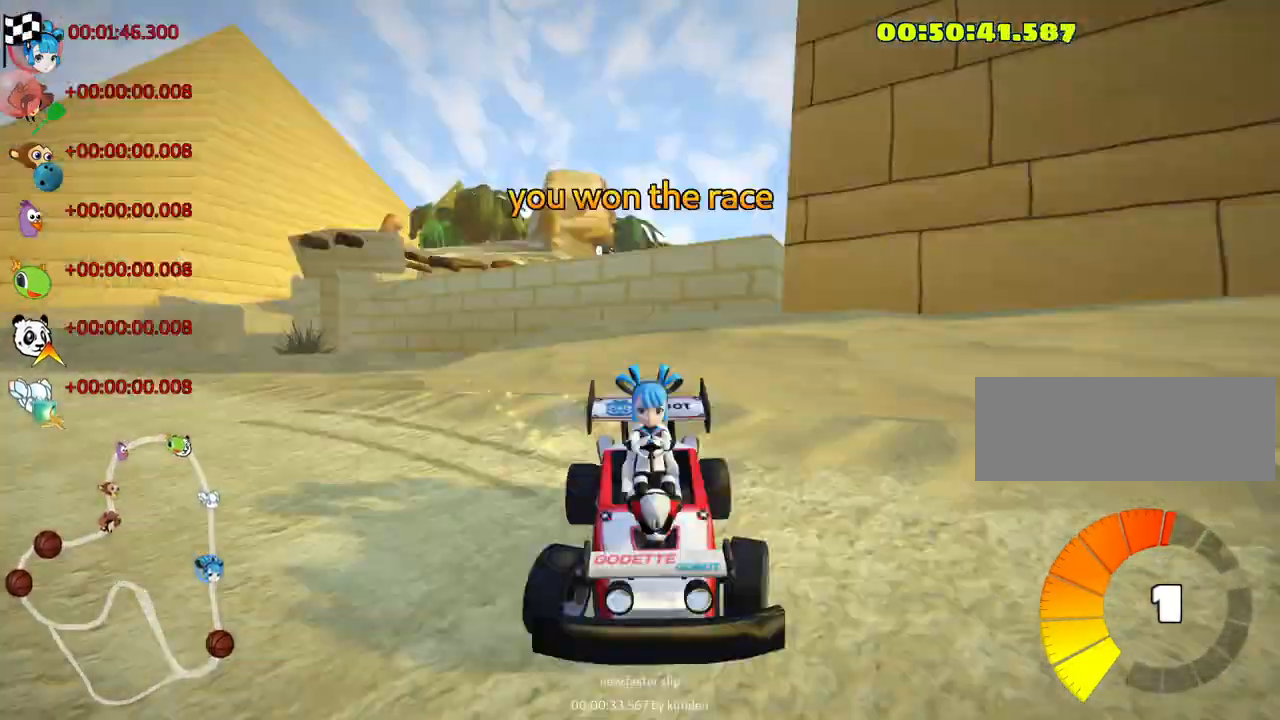
{"keys": [], "events": [[150, "skid", "up"], [250, "up", "up"], [300, "left", "up"]]}